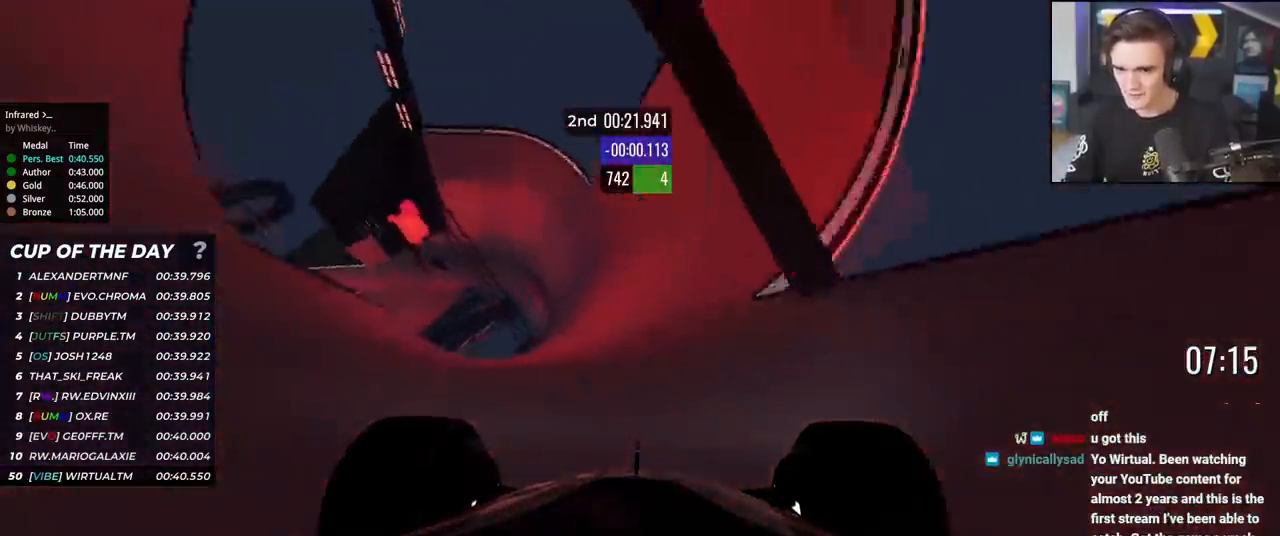
Gameplay with keyboard; each line is a JSON object with the keys held at the frame after it. "events" lists presses ("down") and releases ("up") of "brake", "down", "left", "right" and "up" between this image and that frame as [ms after this image, input, new state], when the widget could be followed in between. No other keys are recorded. Mouse input is not recorded. Key names are as the overlay labels them; some are game actions (e.g. jump) rather than physical keys.
{"keys": ["up"], "events": [[33, "right", "down"], [117, "right", "up"], [317, "right", "down"], [400, "right", "up"]]}
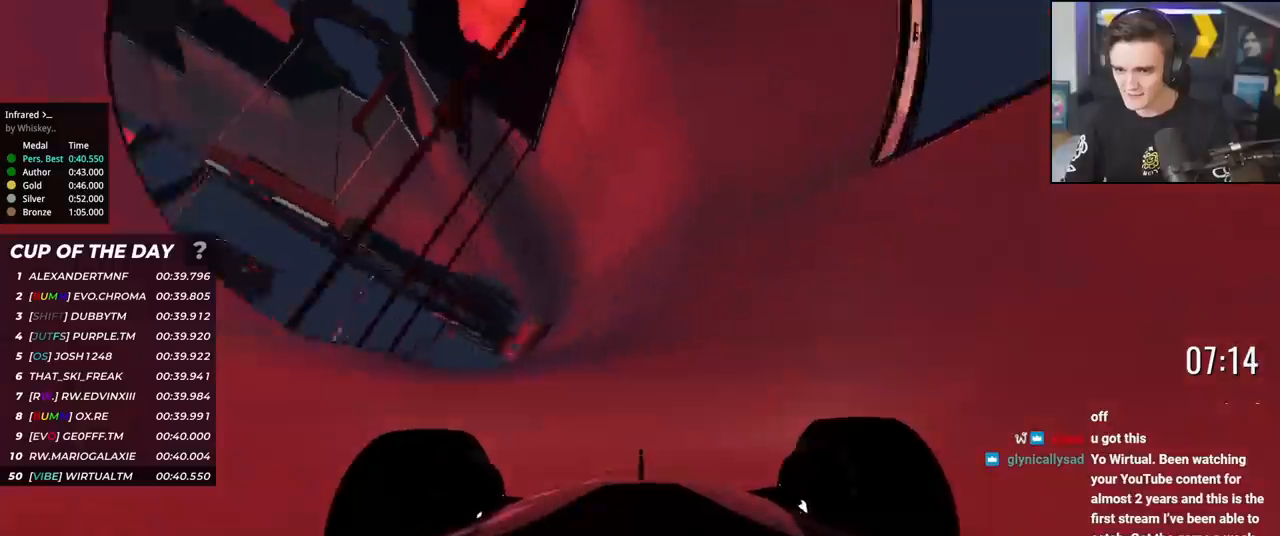
{"keys": ["up"], "events": [[50, "right", "down"], [184, "right", "up"], [334, "right", "down"], [417, "right", "up"]]}
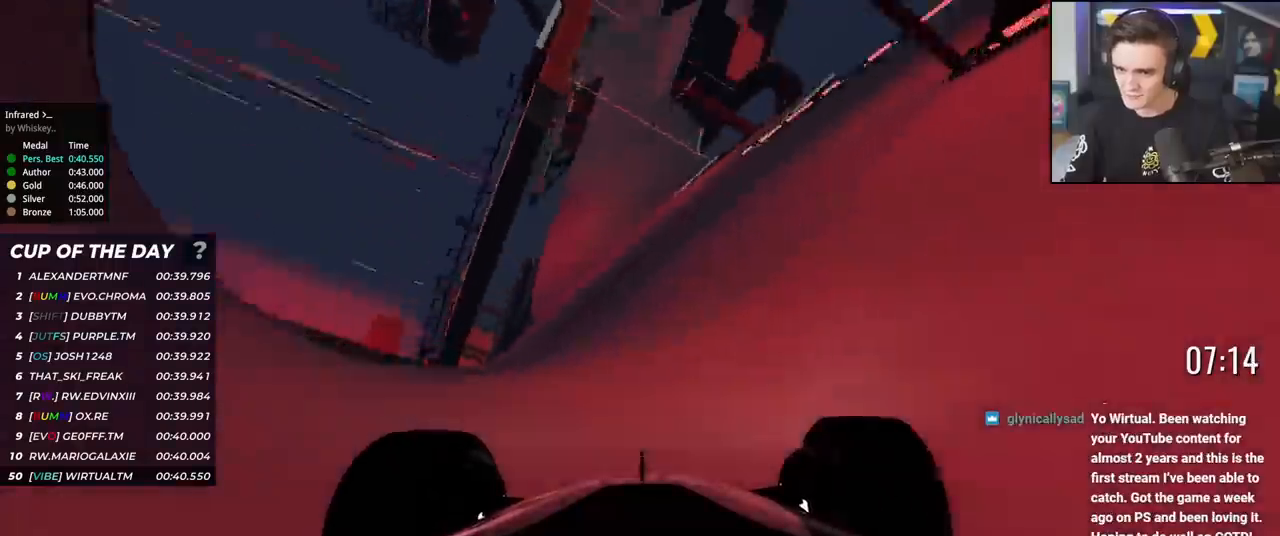
{"keys": ["right", "up"], "events": [[17, "right", "down"]]}
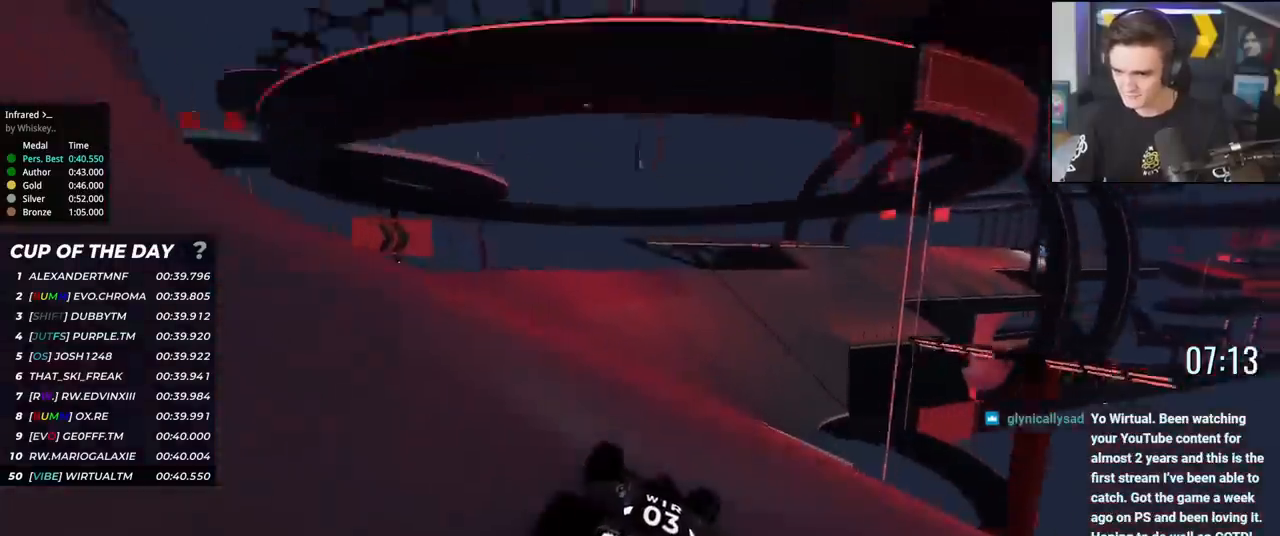
{"keys": ["right", "up"], "events": [[34, "right", "up"], [117, "right", "down"], [217, "right", "up"], [317, "right", "down"], [401, "right", "up"], [451, "right", "down"]]}
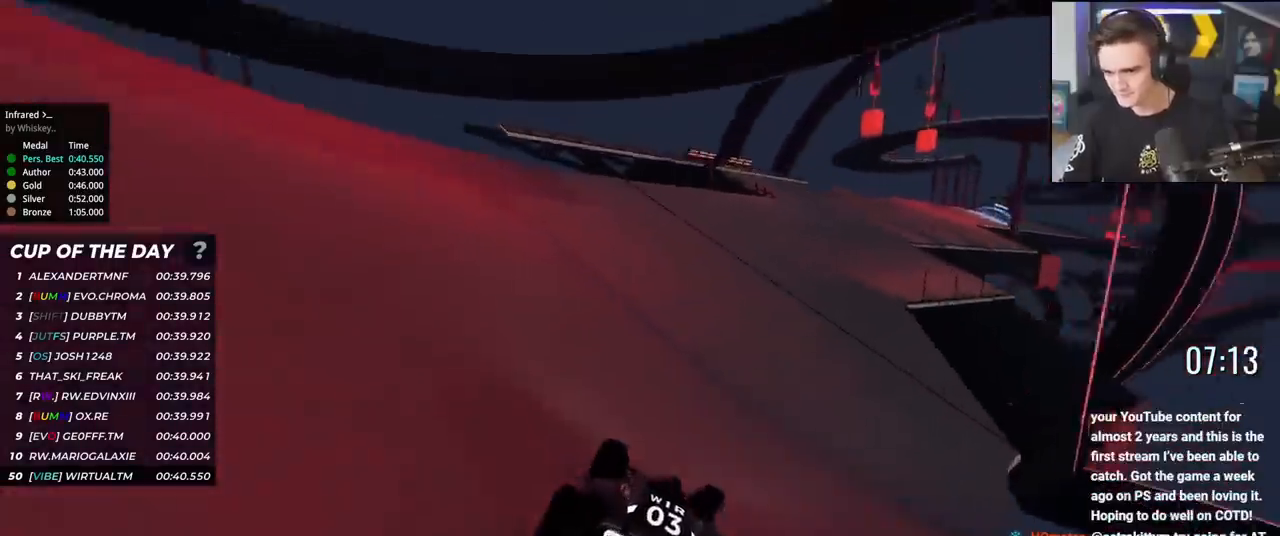
{"keys": ["up"], "events": [[50, "right", "up"], [133, "right", "down"], [233, "right", "up"], [333, "right", "down"], [417, "right", "up"]]}
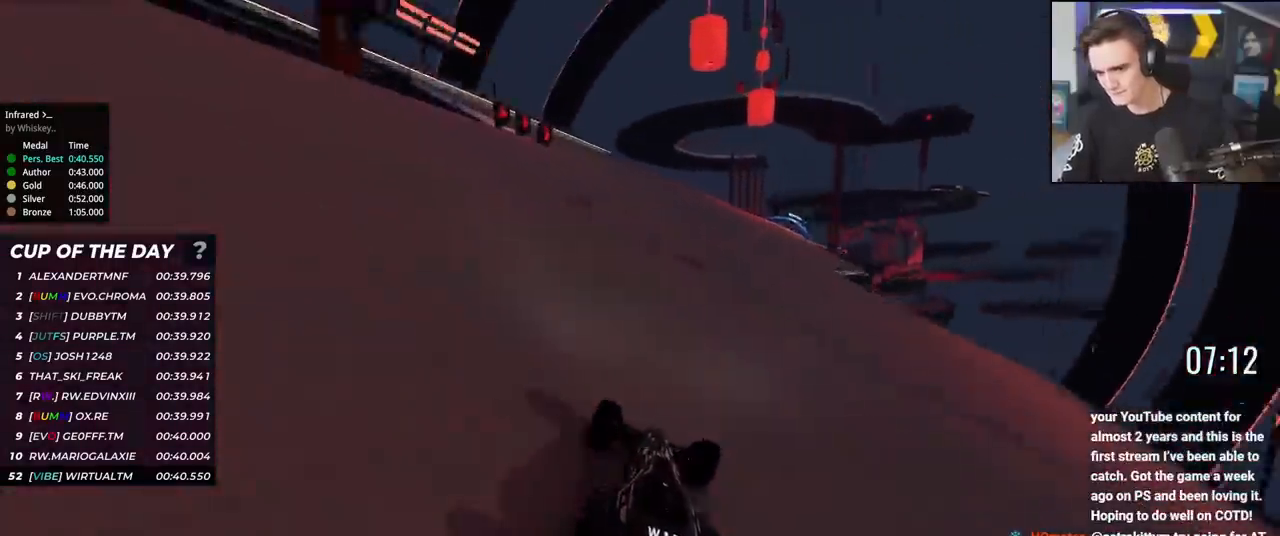
{"keys": ["up"], "events": [[17, "right", "down"], [100, "right", "up"], [201, "right", "down"], [301, "right", "up"], [351, "right", "down"], [434, "right", "up"]]}
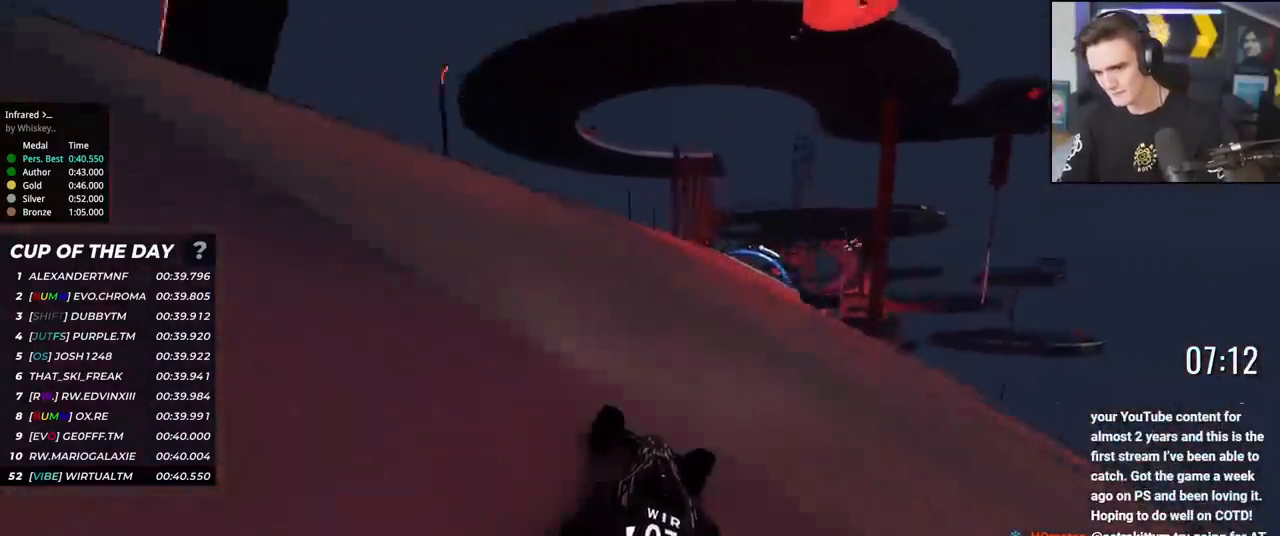
{"keys": ["up"], "events": [[33, "right", "down"], [117, "right", "up"], [217, "right", "down"], [317, "right", "up"]]}
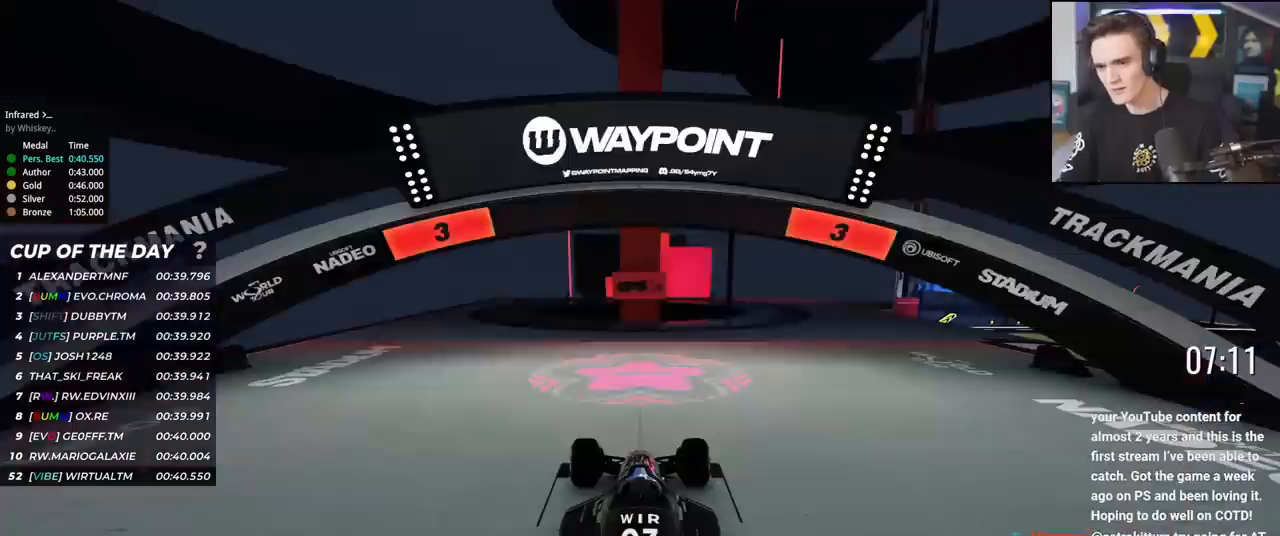
{"keys": ["up"], "events": []}
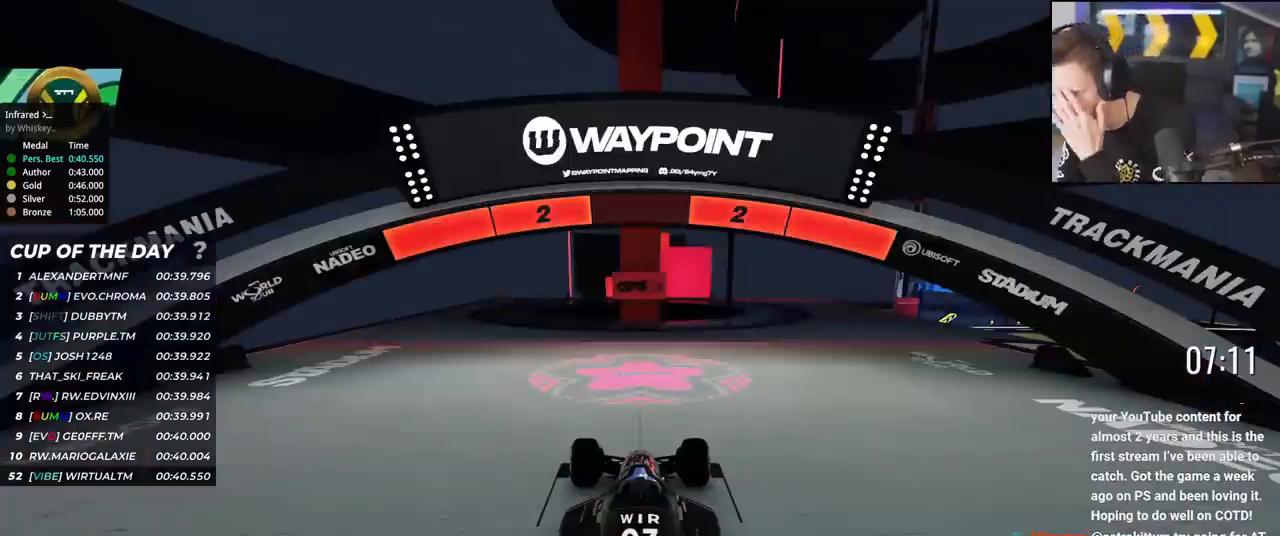
{"keys": ["up"], "events": []}
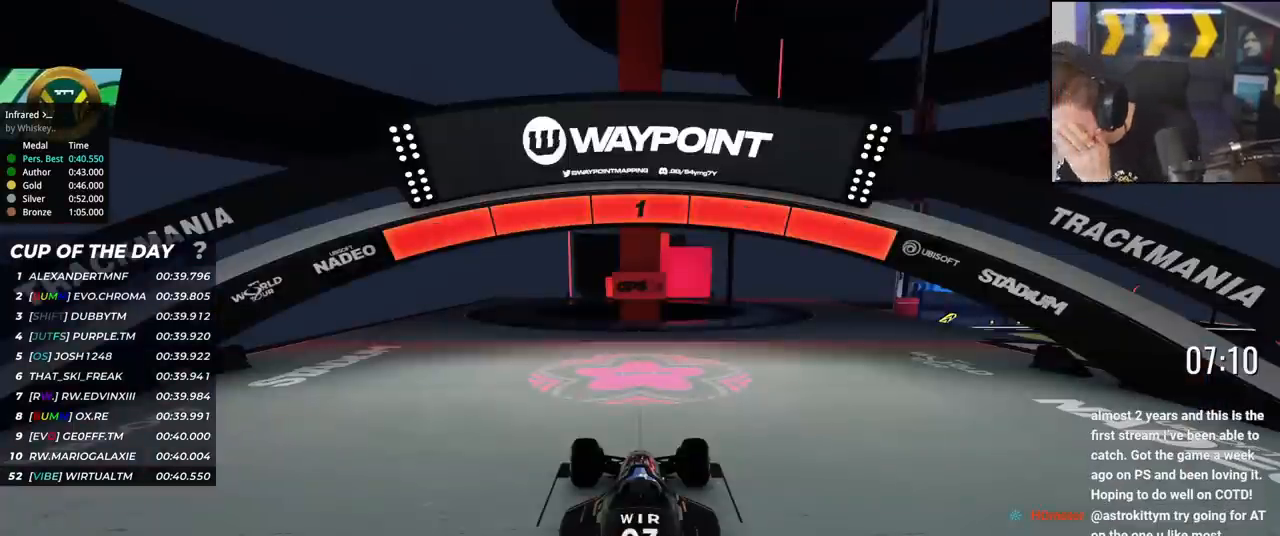
{"keys": ["up"], "events": []}
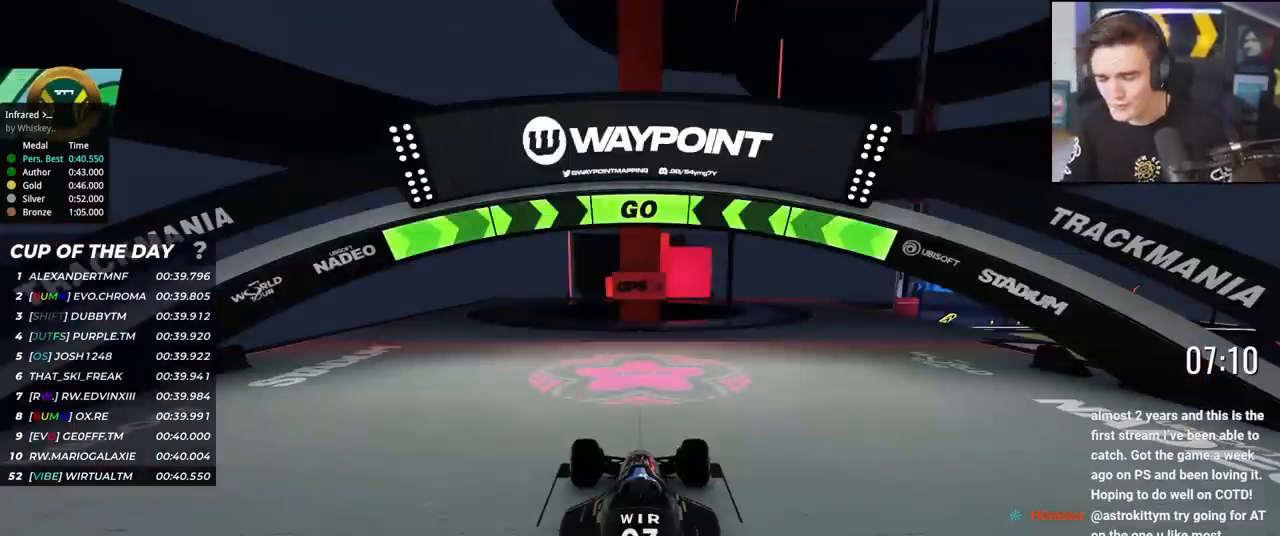
{"keys": ["right", "up"], "events": [[267, "right", "down"]]}
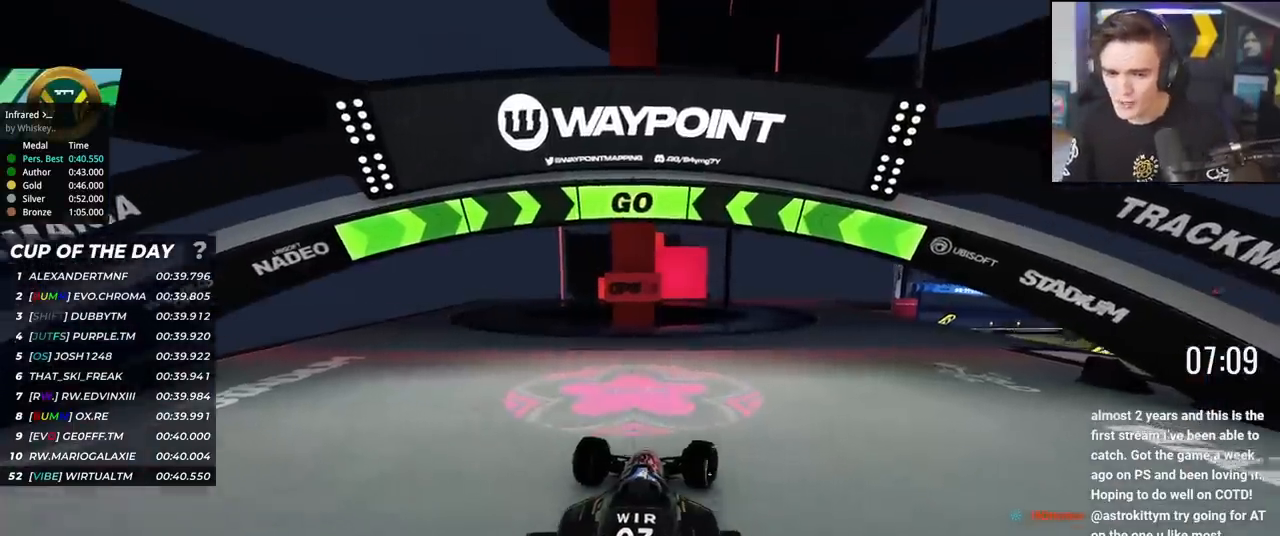
{"keys": ["right", "up"], "events": []}
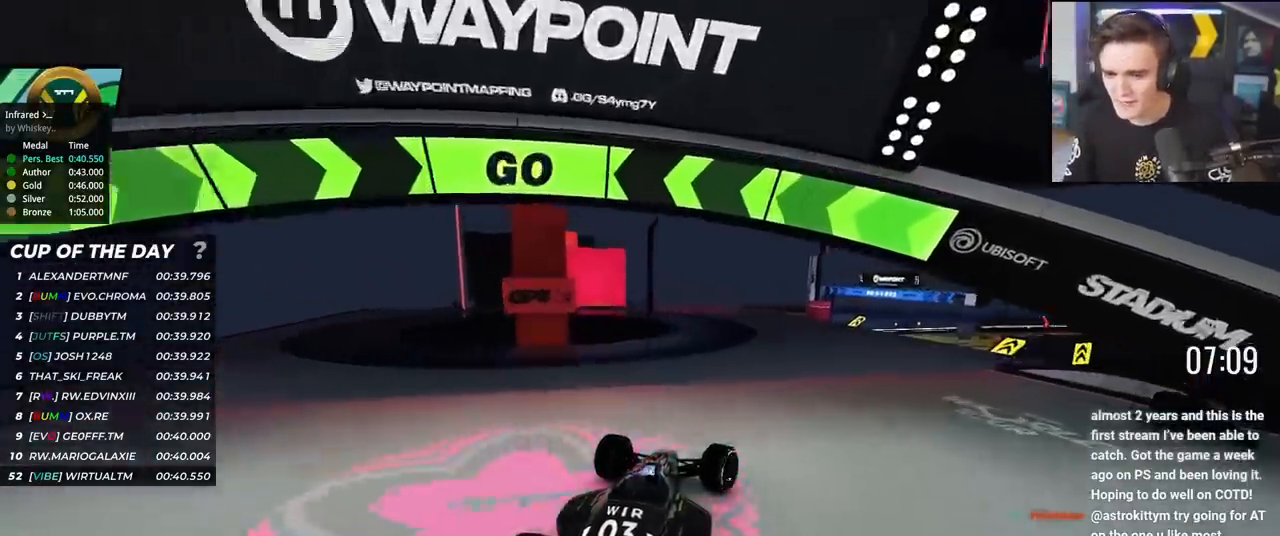
{"keys": ["up"], "events": [[200, "right", "up"]]}
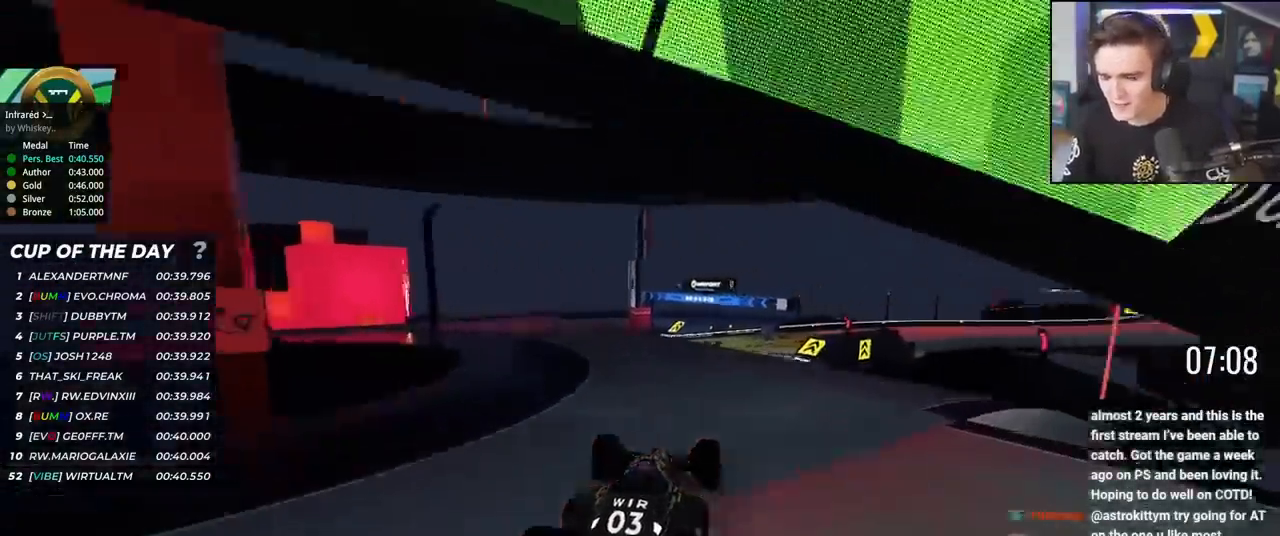
{"keys": ["up"], "events": []}
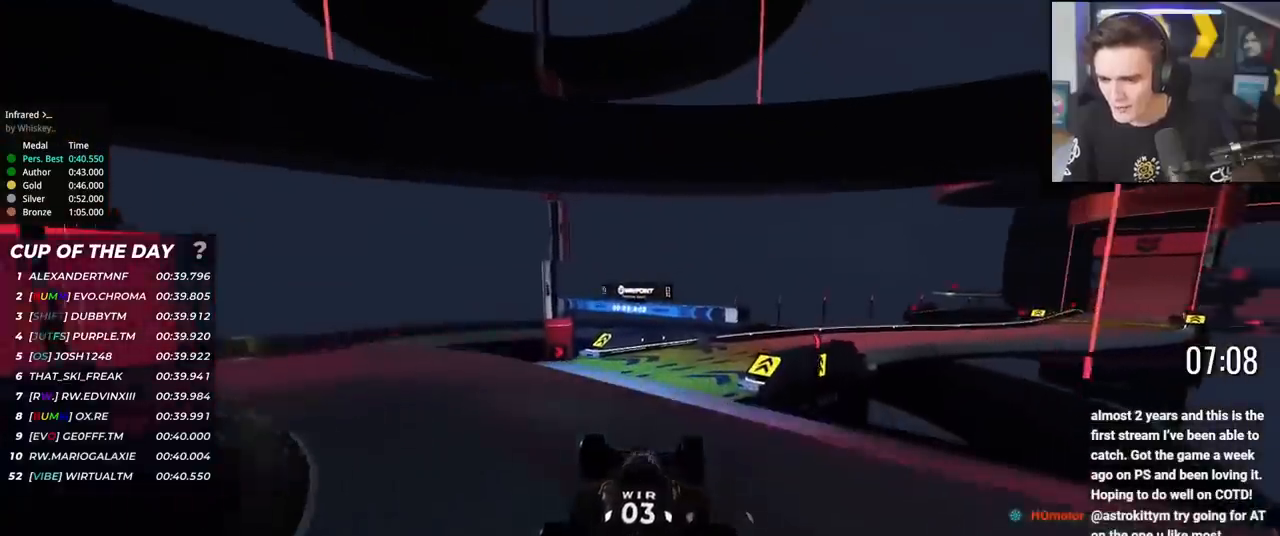
{"keys": ["right", "up"], "events": [[83, "right", "down"], [133, "right", "up"], [467, "right", "down"]]}
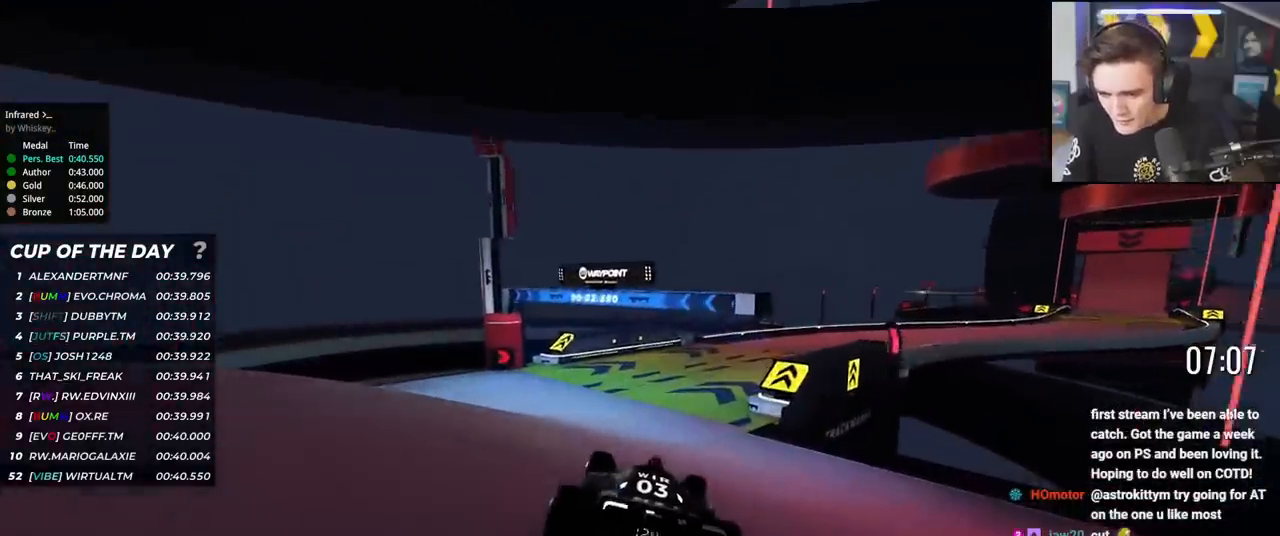
{"keys": ["right", "up"], "events": [[17, "right", "up"], [251, "right", "down"], [384, "right", "up"], [434, "right", "down"]]}
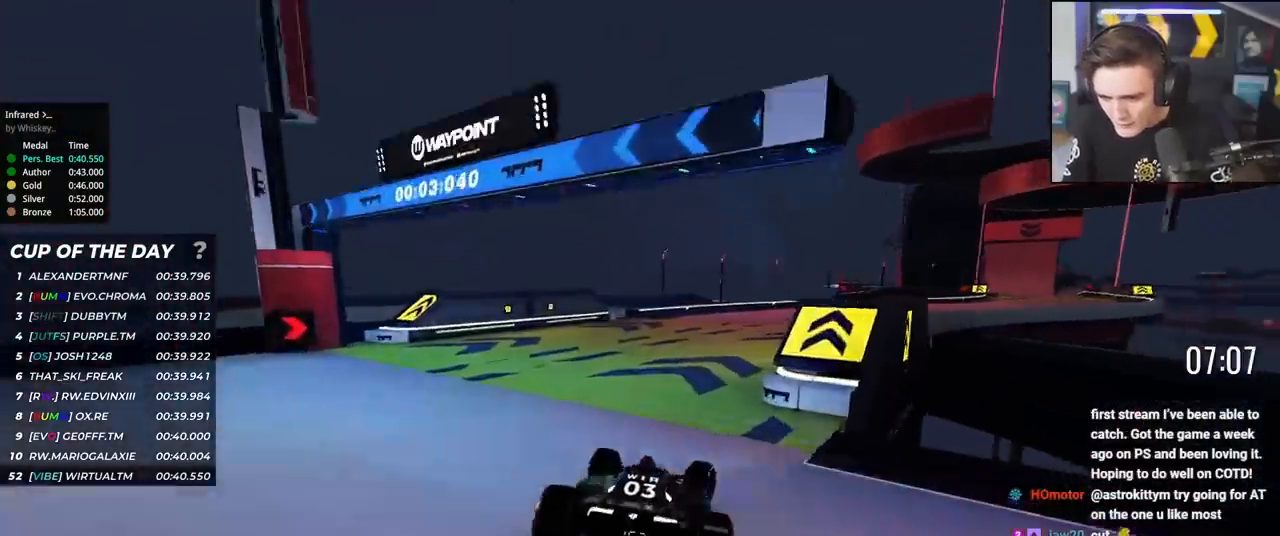
{"keys": ["right", "up"], "events": [[317, "right", "up"], [450, "right", "down"]]}
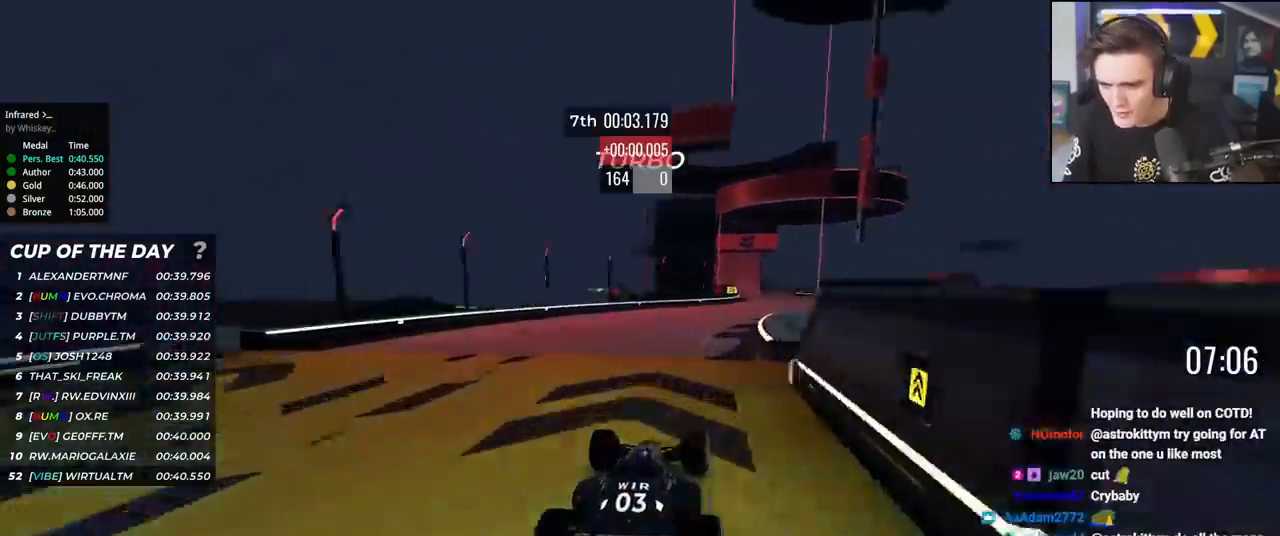
{"keys": ["up"], "events": [[50, "right", "up"], [184, "right", "down"], [334, "right", "up"]]}
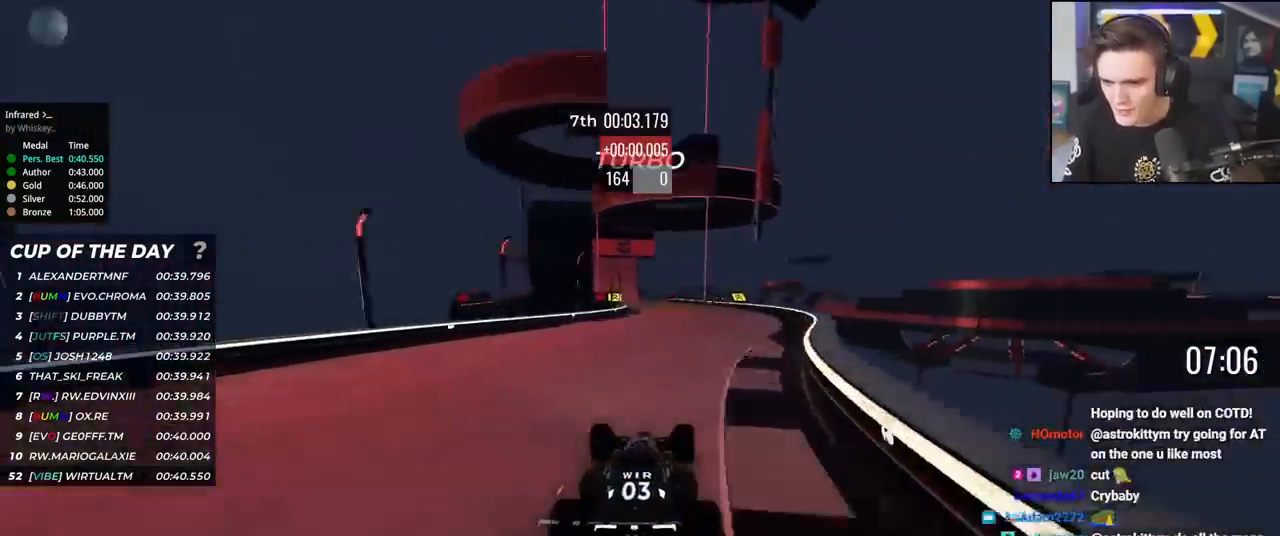
{"keys": ["up"], "events": [[34, "left", "down"], [67, "left", "up"], [350, "left", "down"], [451, "left", "up"]]}
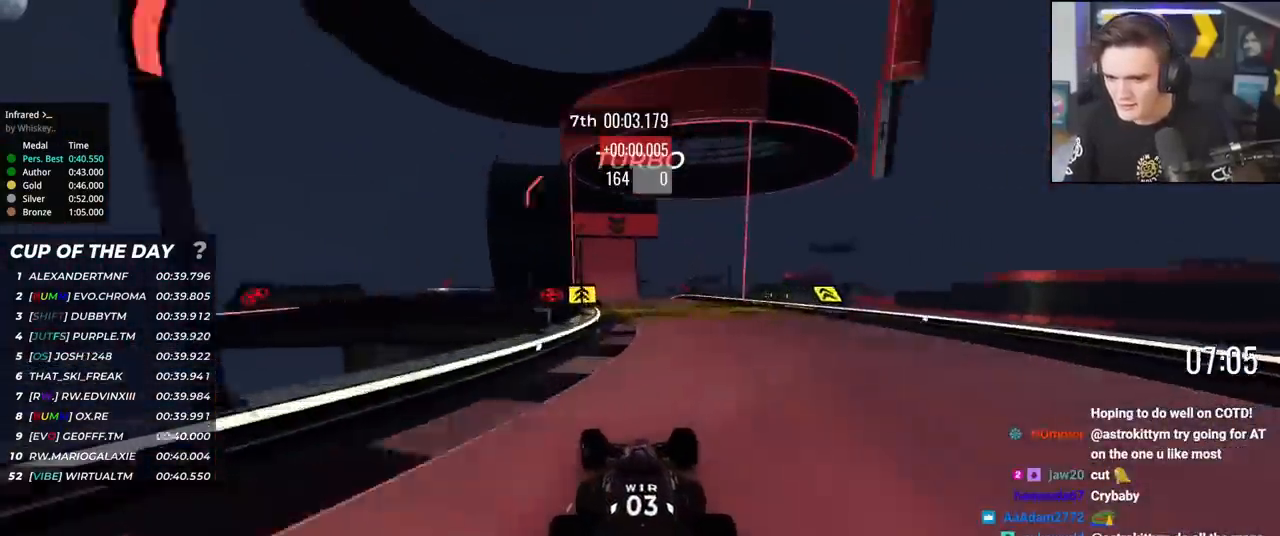
{"keys": ["up"], "events": [[183, "left", "down"], [233, "left", "up"]]}
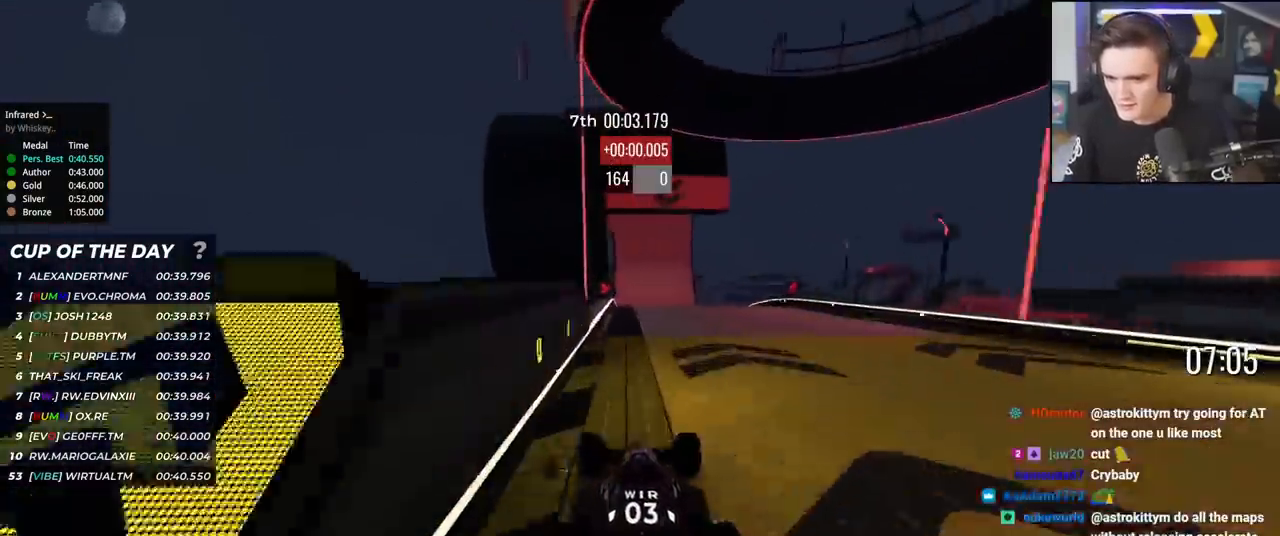
{"keys": ["left", "up"], "events": [[17, "left", "down"], [67, "left", "up"], [300, "right", "down"], [434, "right", "up"], [484, "left", "down"]]}
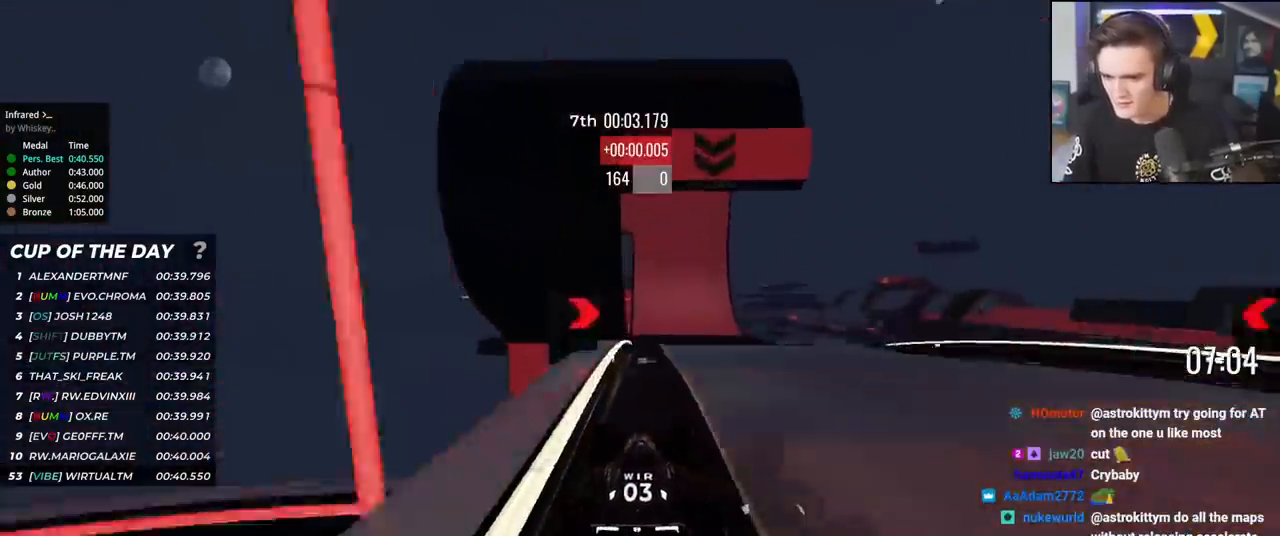
{"keys": ["up"], "events": [[33, "left", "up"]]}
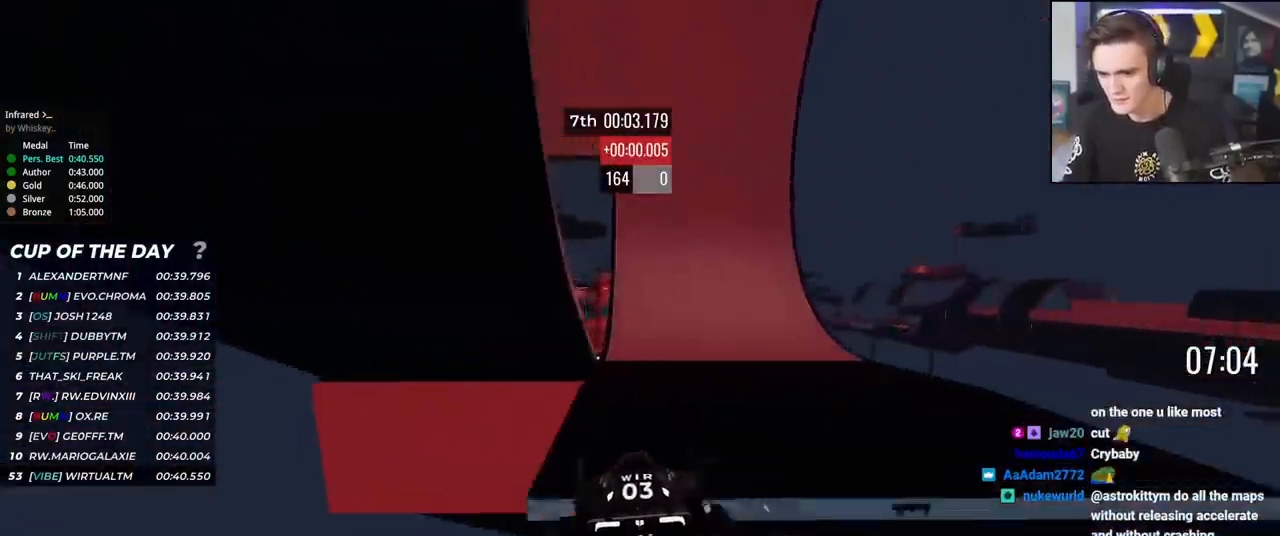
{"keys": ["up"], "events": [[334, "left", "down"], [417, "left", "up"]]}
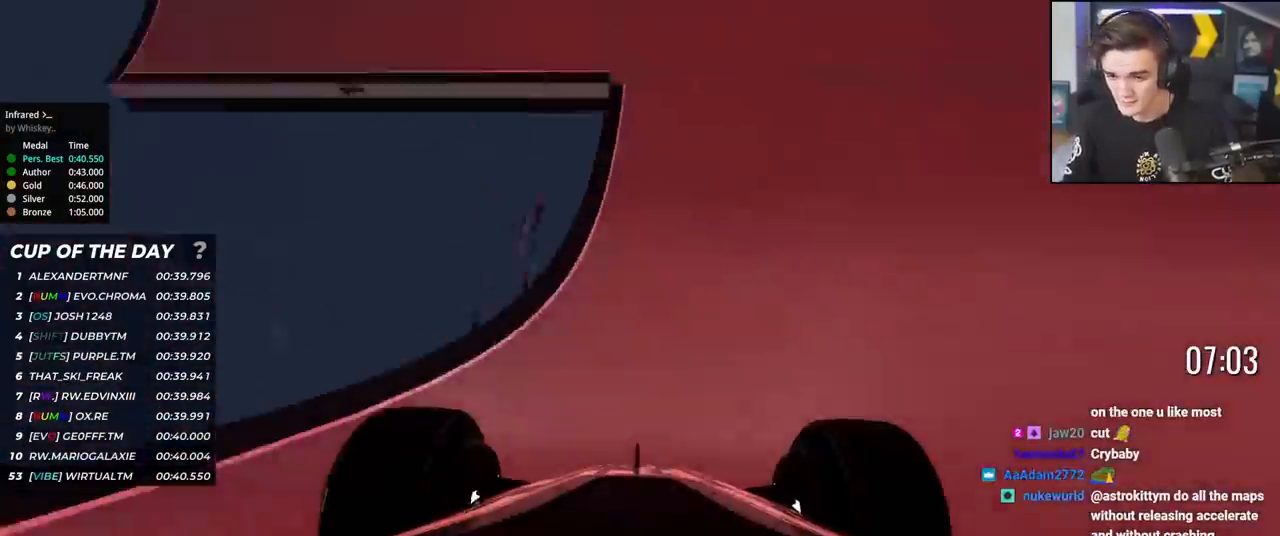
{"keys": ["up"], "events": [[66, "right", "down"], [100, "right", "up"]]}
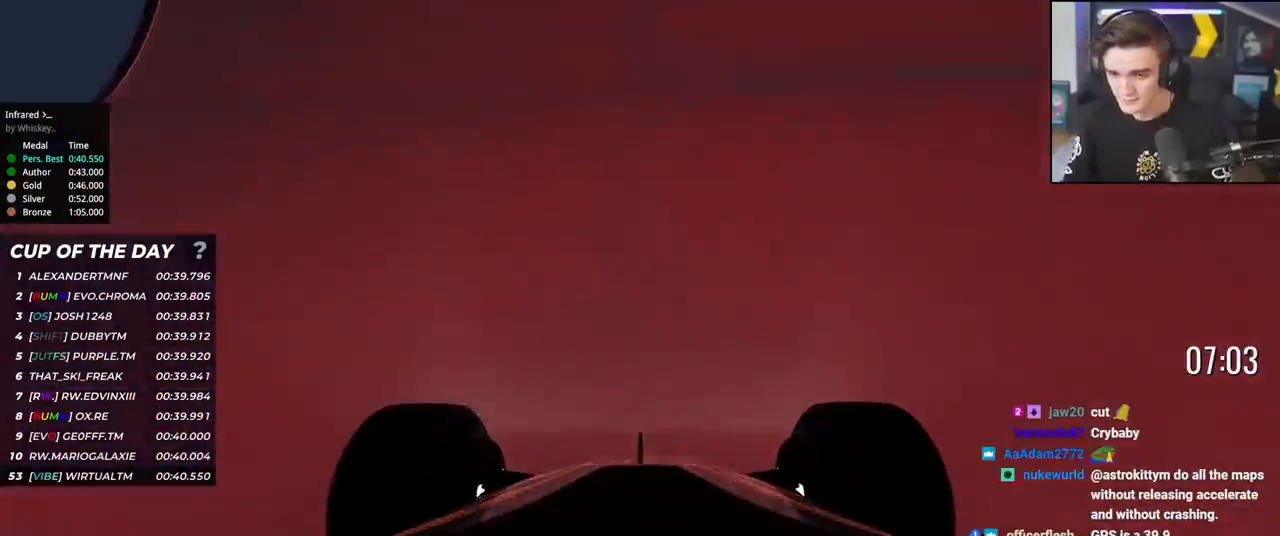
{"keys": ["up"], "events": []}
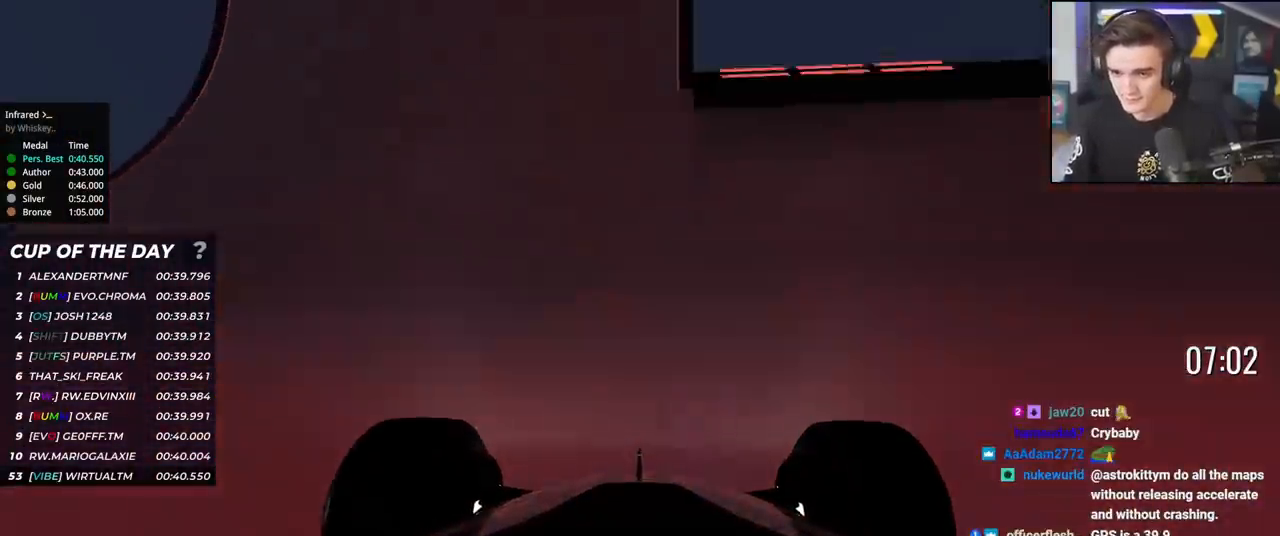
{"keys": ["up"], "events": [[283, "left", "down"], [333, "left", "up"]]}
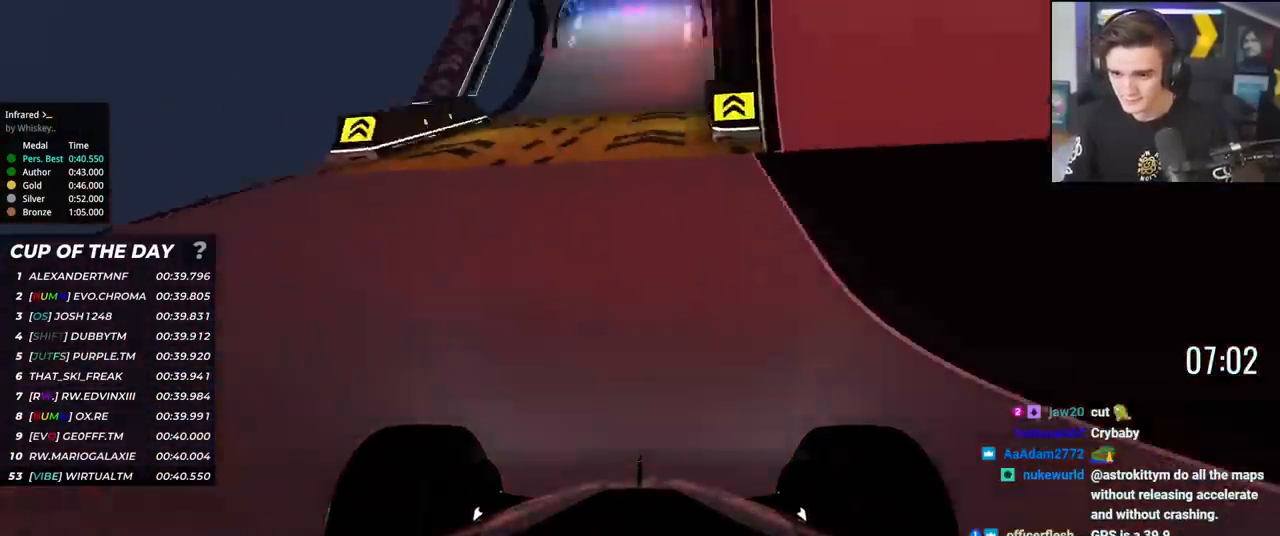
{"keys": ["up"], "events": [[250, "left", "down"], [300, "left", "up"]]}
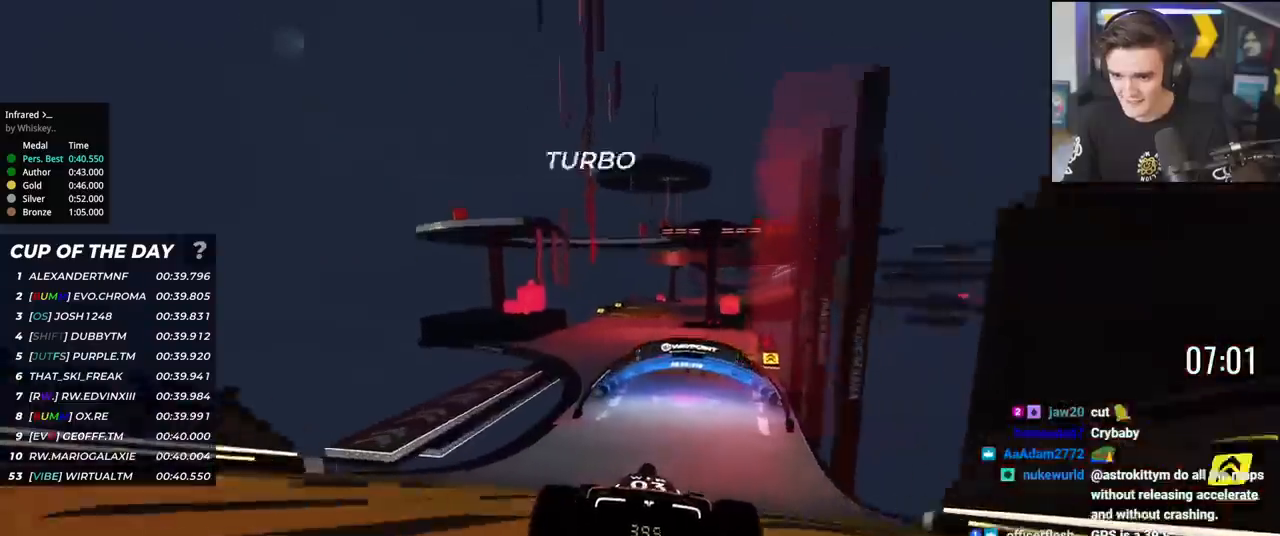
{"keys": ["up"], "events": [[83, "right", "down"], [116, "right", "up"]]}
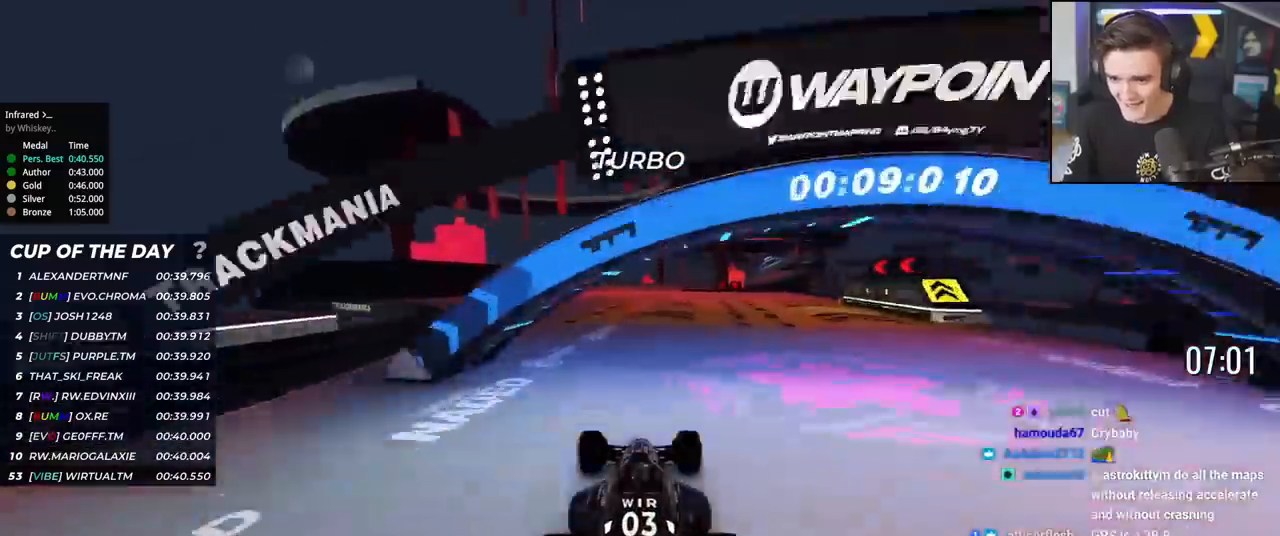
{"keys": ["up"], "events": [[84, "left", "down"], [184, "left", "up"], [284, "right", "down"], [367, "right", "up"]]}
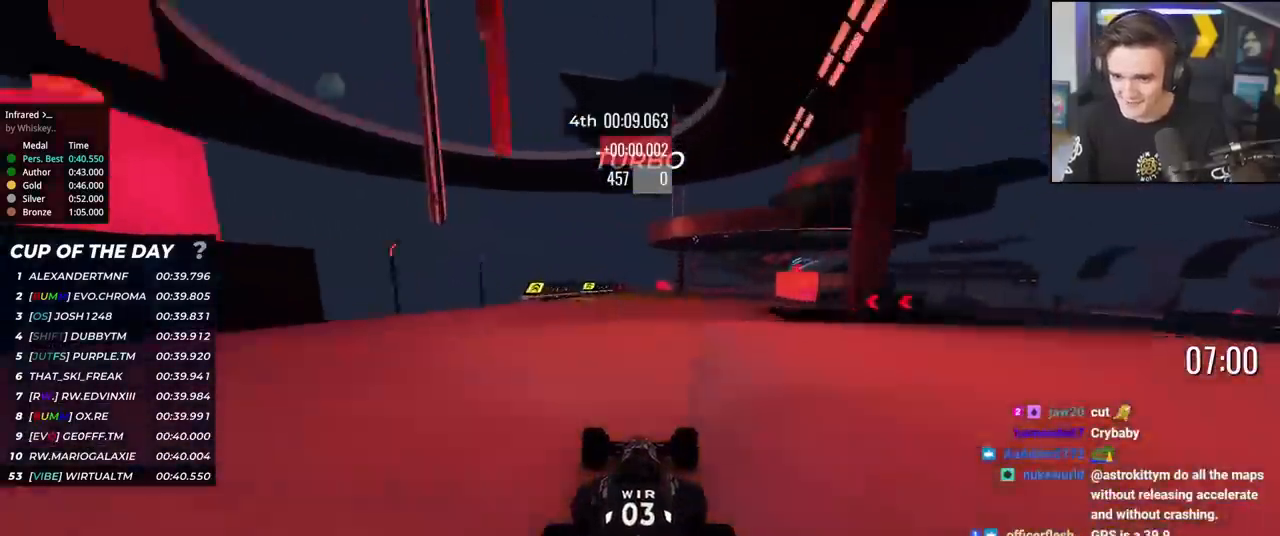
{"keys": ["right", "up"], "events": [[66, "right", "down"], [150, "right", "up"], [333, "right", "down"], [433, "right", "up"], [483, "right", "down"]]}